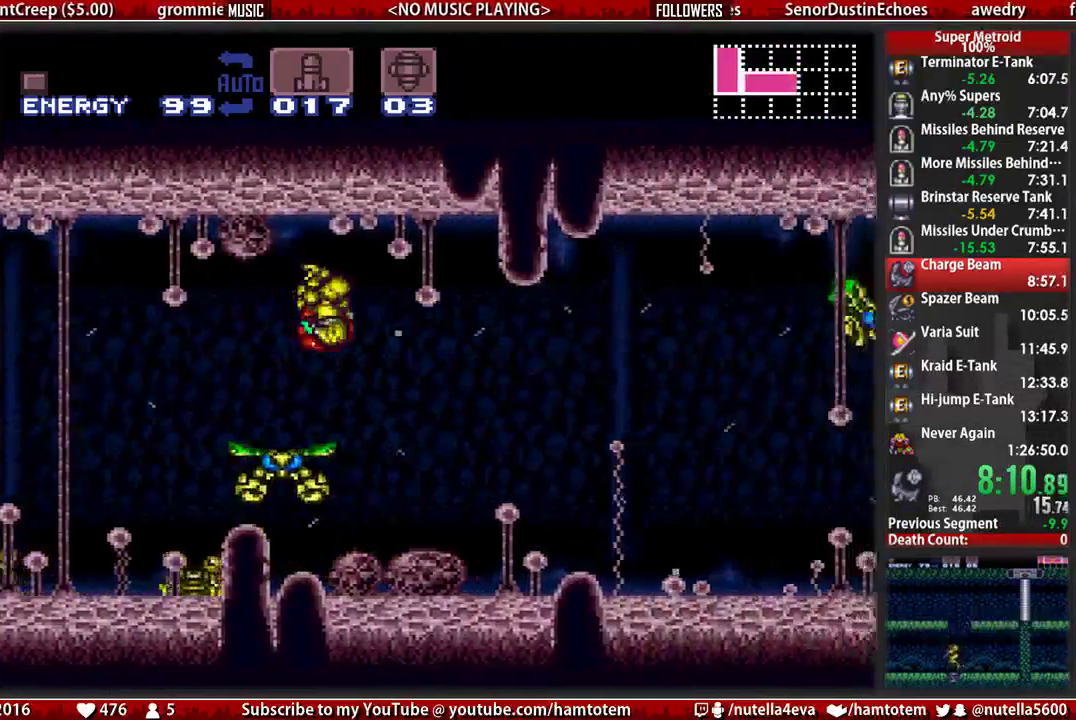
Gameplay with a controller (Nintendo layout); each line is a JSON object with the inputs held at the frame after it. "events" lists button and stick changes between this image and that frame as [ms after this image, input, new state], when the widget could be followed in between. Not read: L3 R3.
{"buttons": ["A", "DPAD_DOWN"], "events": [[33, "DPAD_DOWN", "down"], [33, "DPAD_RIGHT", "up"], [200, "DPAD_DOWN", "up"], [433, "DPAD_DOWN", "down"]]}
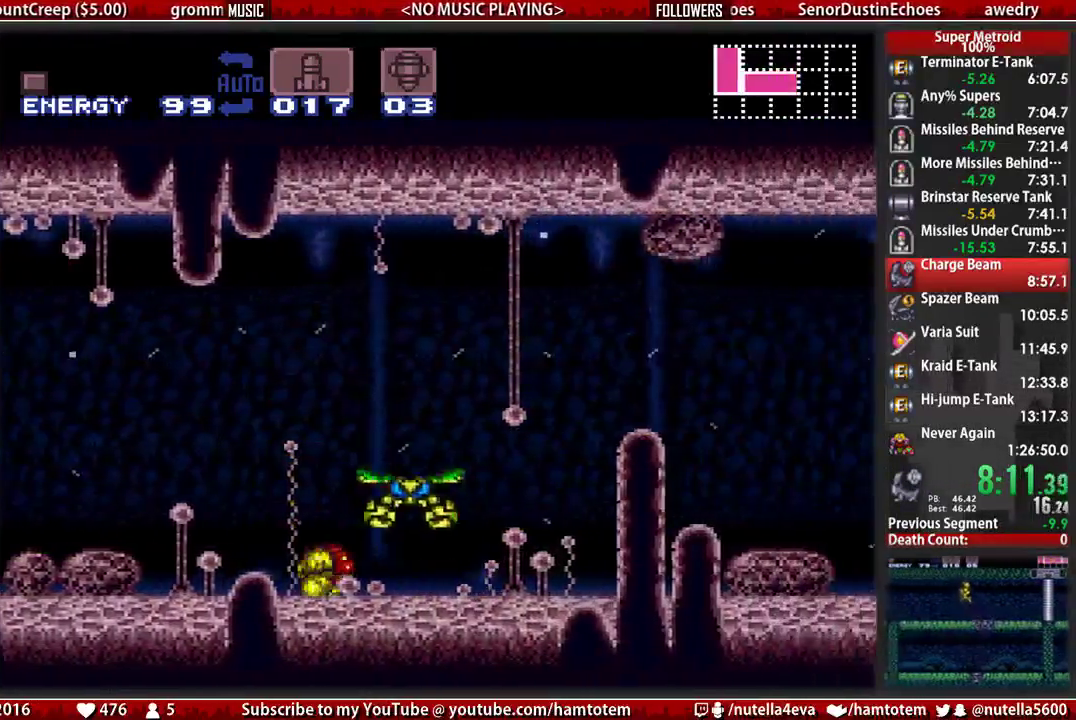
{"buttons": ["B", "DPAD_RIGHT"], "events": [[17, "A", "up"], [17, "DPAD_RIGHT", "down"], [83, "B", "down"], [83, "DPAD_DOWN", "up"]]}
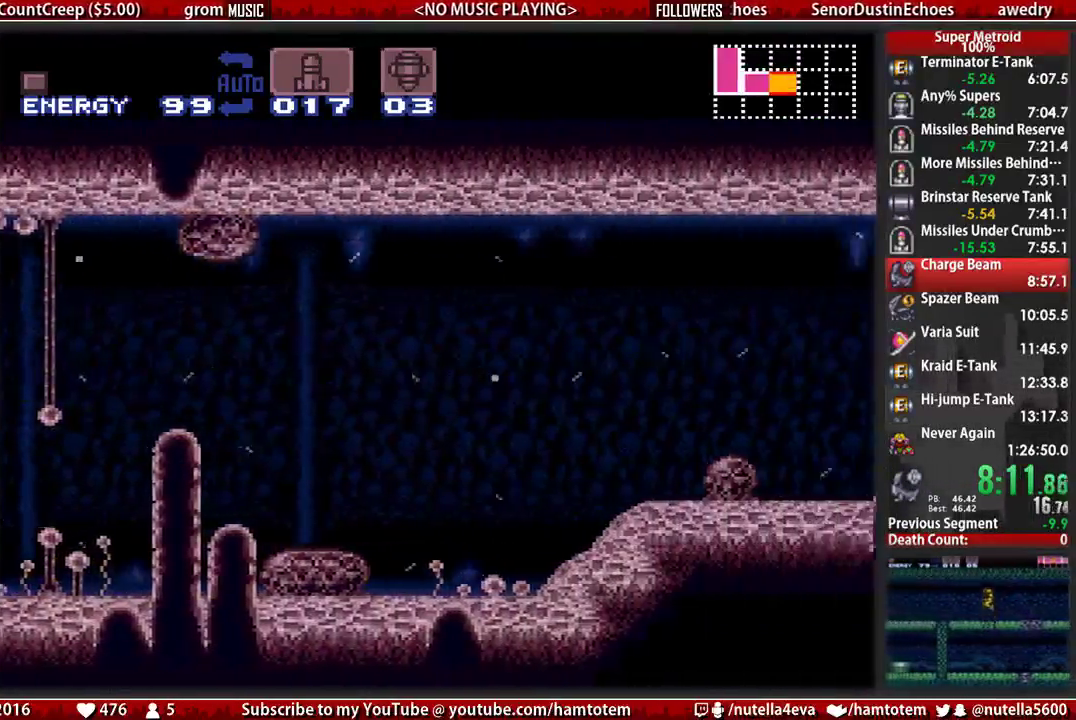
{"buttons": ["B", "DPAD_RIGHT"], "events": []}
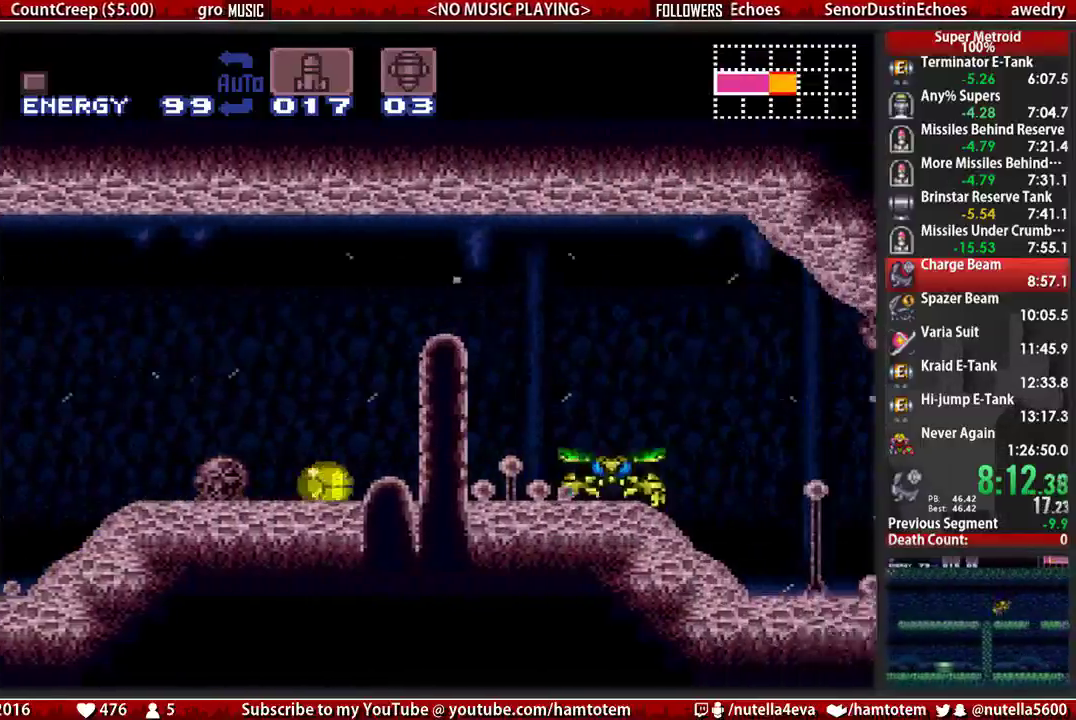
{"buttons": ["B", "DPAD_RIGHT"], "events": [[267, "X", "down"], [500, "X", "up"]]}
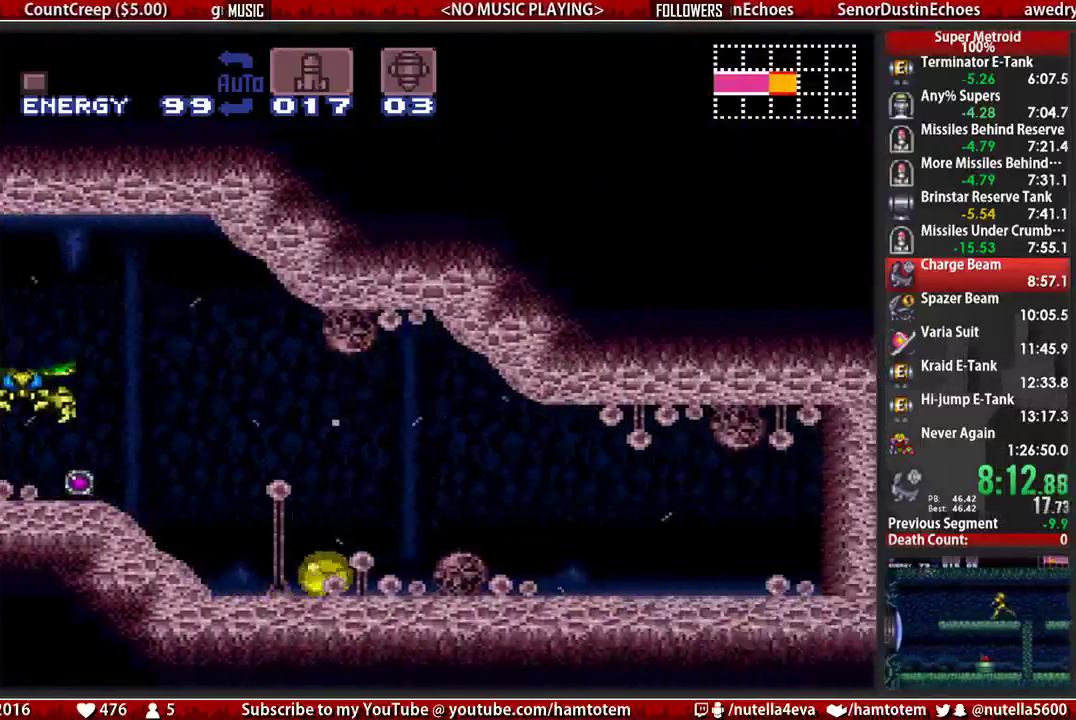
{"buttons": ["B", "X", "DPAD_LEFT"], "events": [[467, "DPAD_LEFT", "down"], [467, "DPAD_RIGHT", "up"], [467, "X", "down"]]}
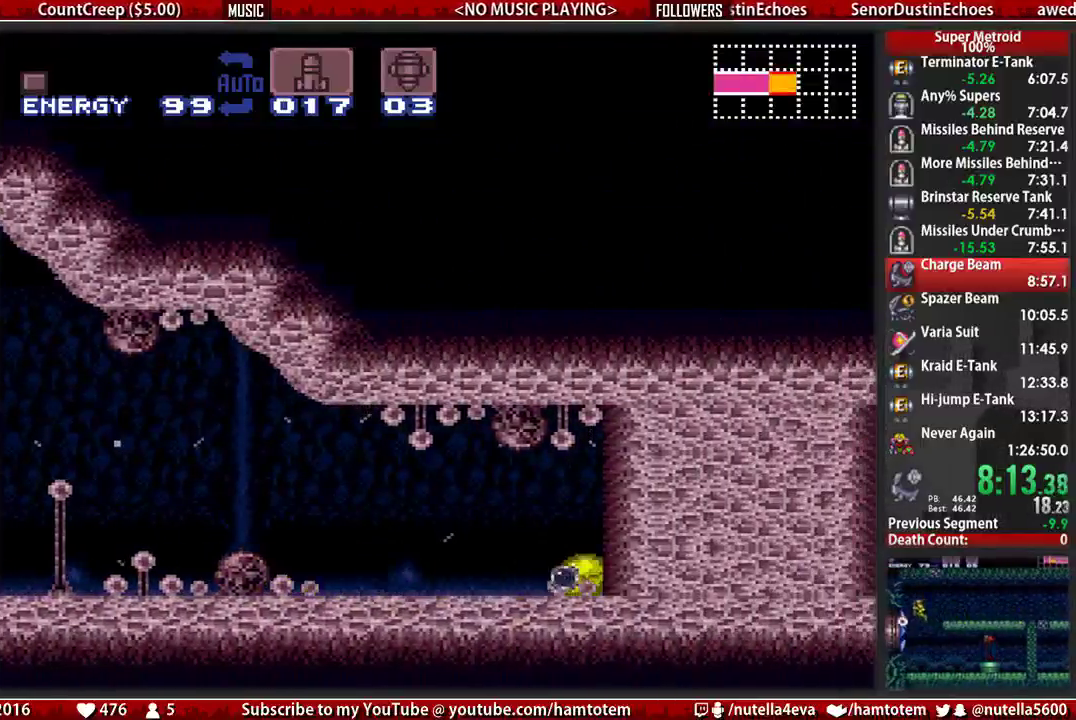
{"buttons": ["B", "DPAD_RIGHT"], "events": [[33, "X", "up"], [433, "DPAD_LEFT", "up"], [433, "DPAD_RIGHT", "down"]]}
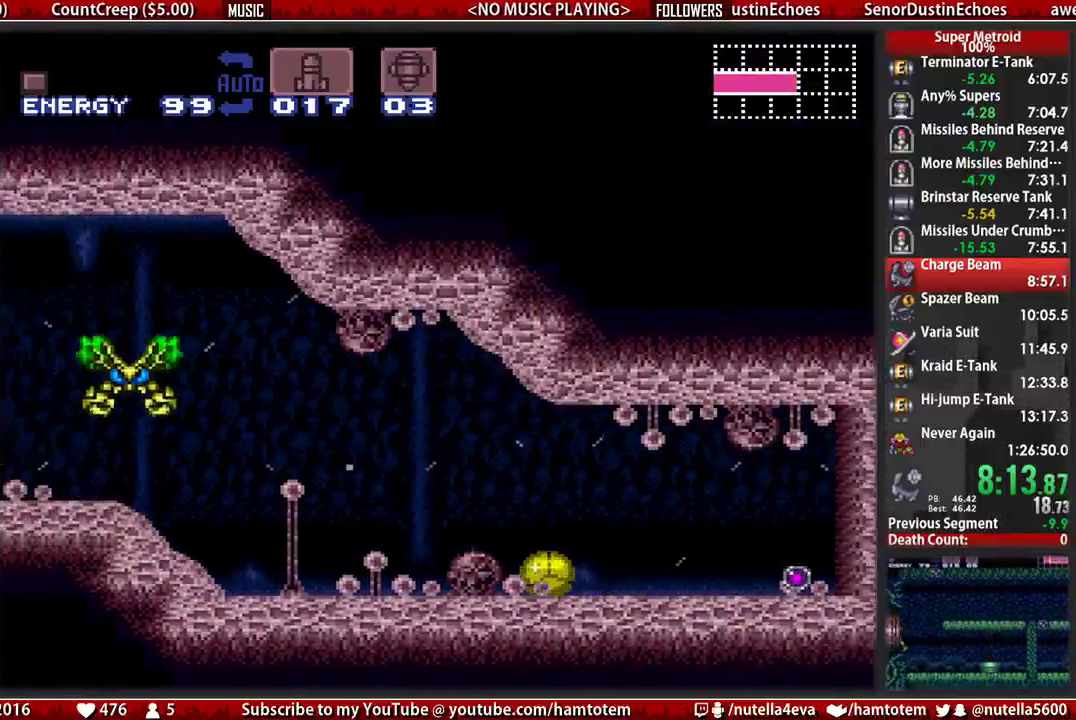
{"buttons": ["B", "DPAD_RIGHT"], "events": []}
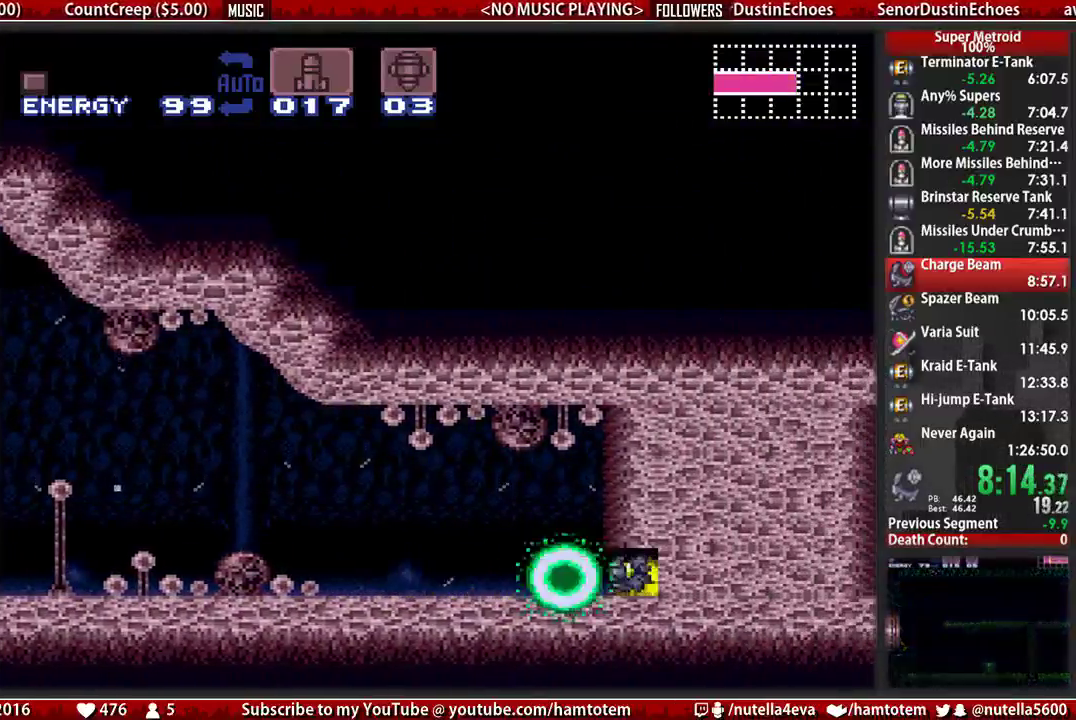
{"buttons": ["B", "DPAD_LEFT"], "events": [[50, "DPAD_LEFT", "down"], [50, "DPAD_RIGHT", "up"], [50, "X", "down"], [217, "X", "up"]]}
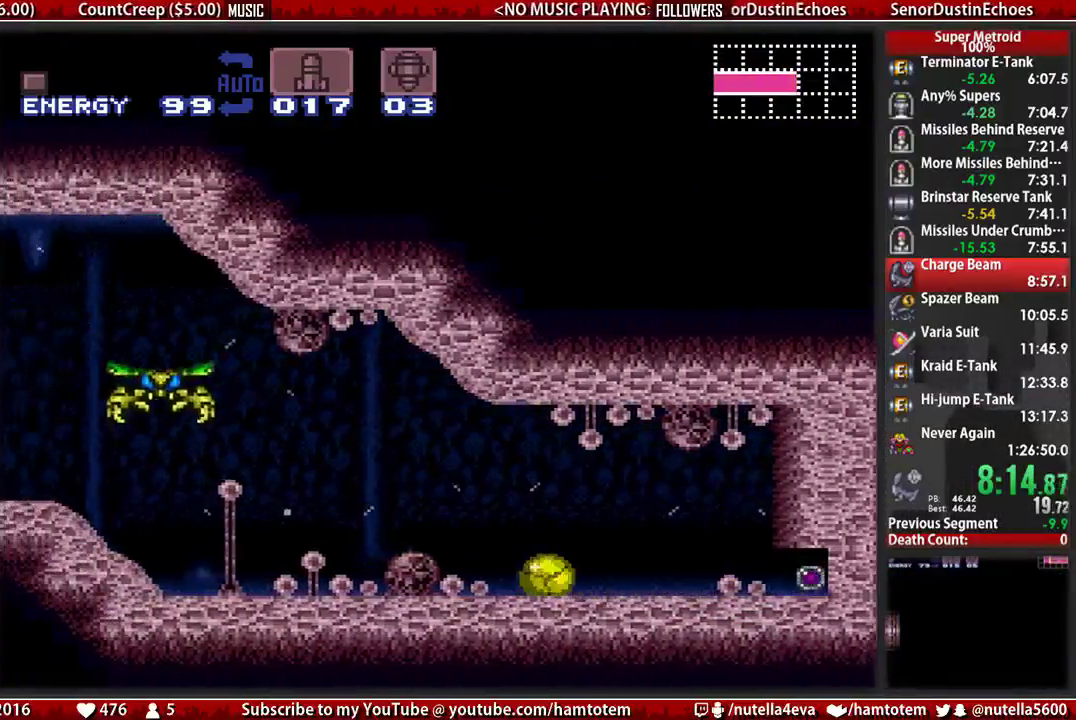
{"buttons": ["B", "DPAD_RIGHT"], "events": [[17, "DPAD_LEFT", "up"], [17, "DPAD_RIGHT", "down"]]}
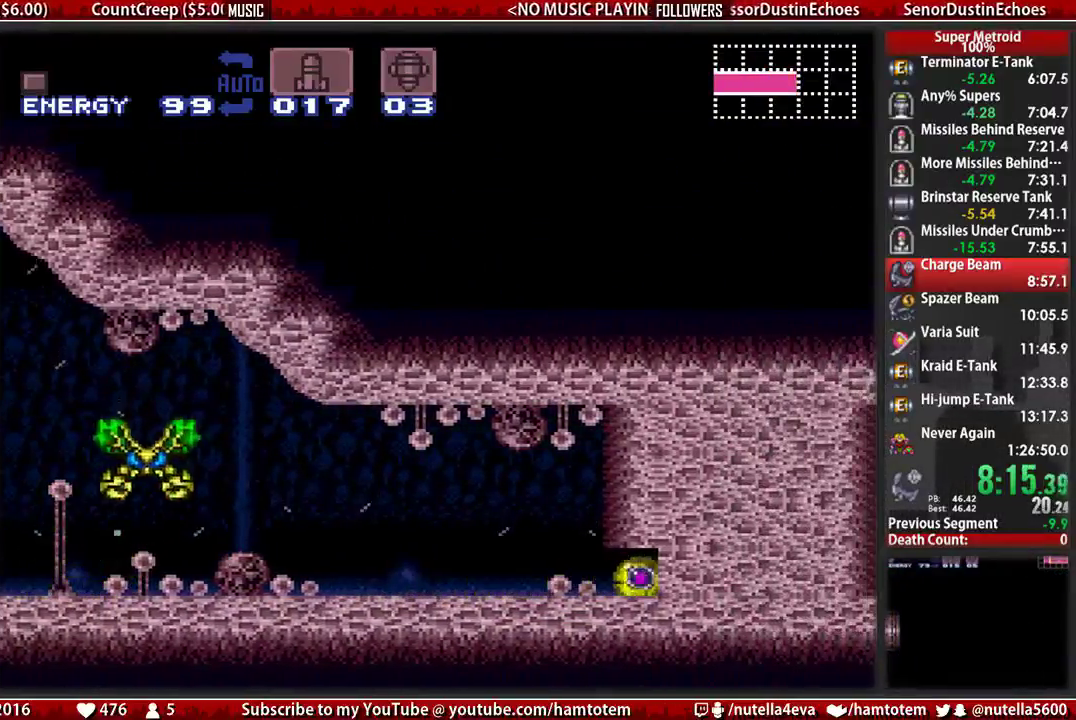
{"buttons": ["B", "DPAD_RIGHT"], "events": [[150, "DPAD_LEFT", "down"], [150, "DPAD_RIGHT", "up"], [233, "X", "down"], [300, "X", "up"], [467, "DPAD_LEFT", "up"], [467, "DPAD_RIGHT", "down"]]}
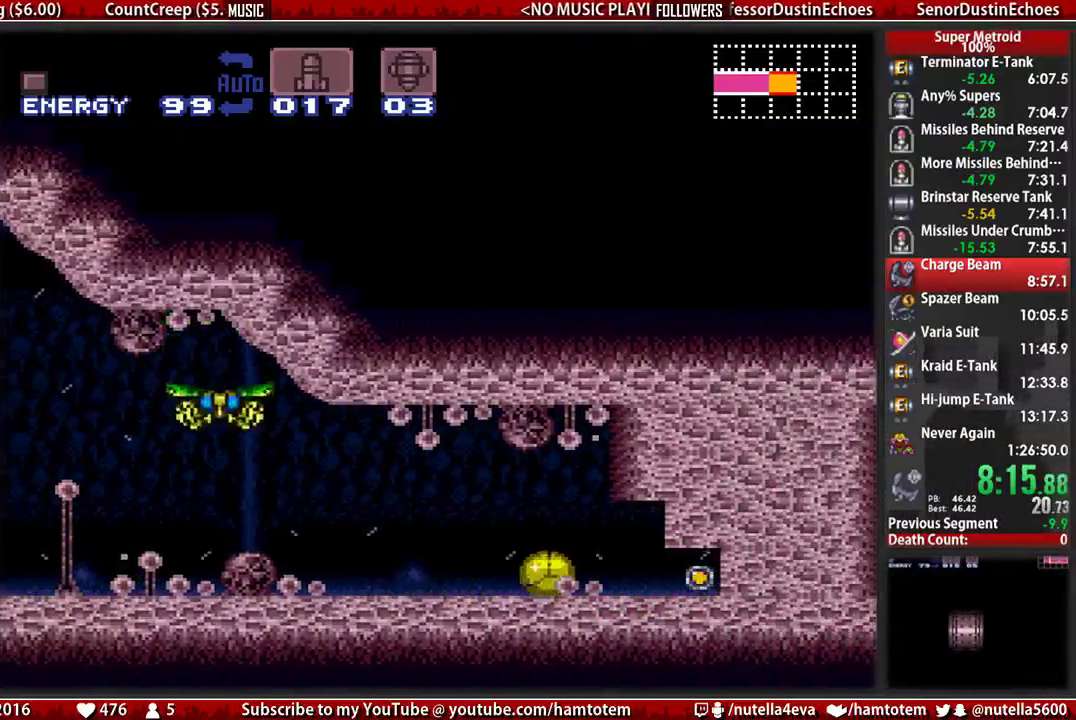
{"buttons": ["B", "DPAD_RIGHT"], "events": [[50, "X", "down"], [200, "X", "up"]]}
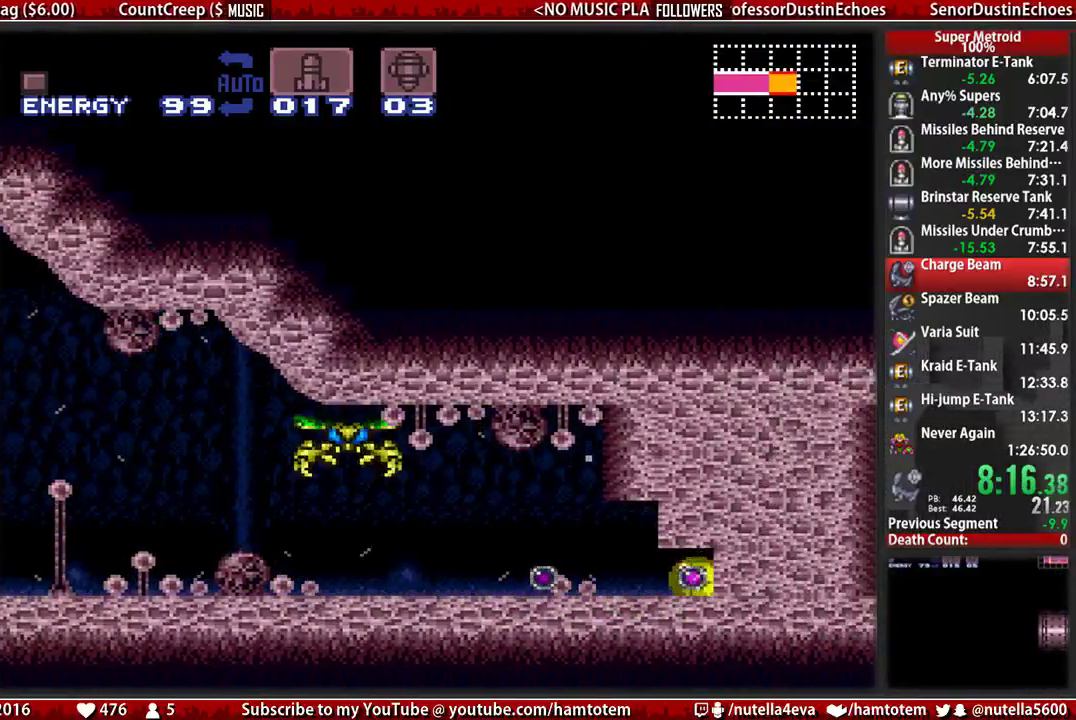
{"buttons": ["B", "X", "DPAD_LEFT"], "events": [[400, "DPAD_LEFT", "down"], [400, "DPAD_RIGHT", "up"], [400, "X", "down"]]}
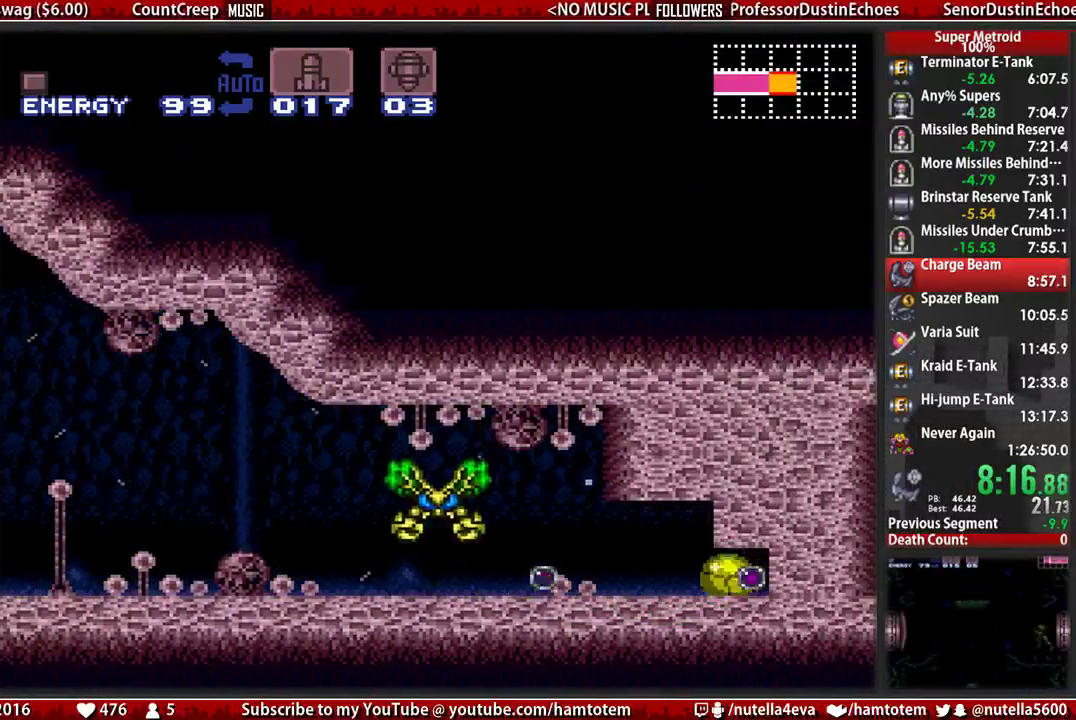
{"buttons": ["B", "DPAD_RIGHT"], "events": [[67, "X", "up"], [133, "DPAD_LEFT", "up"], [133, "DPAD_RIGHT", "down"], [217, "X", "down"], [367, "X", "up"]]}
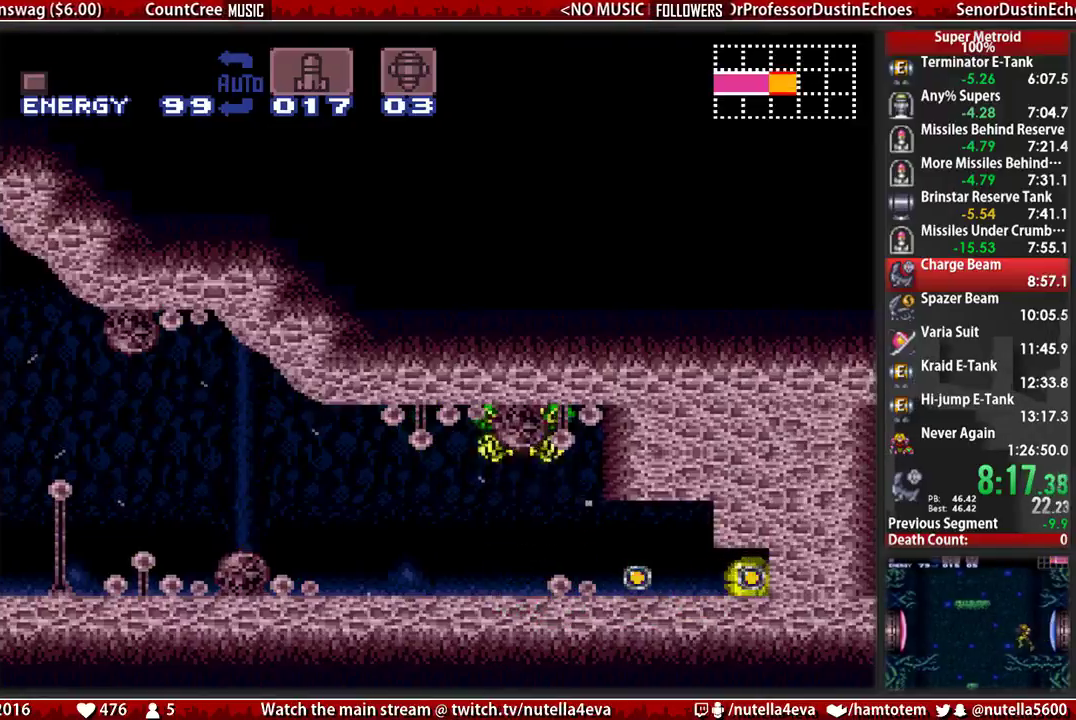
{"buttons": ["B", "DPAD_RIGHT"], "events": []}
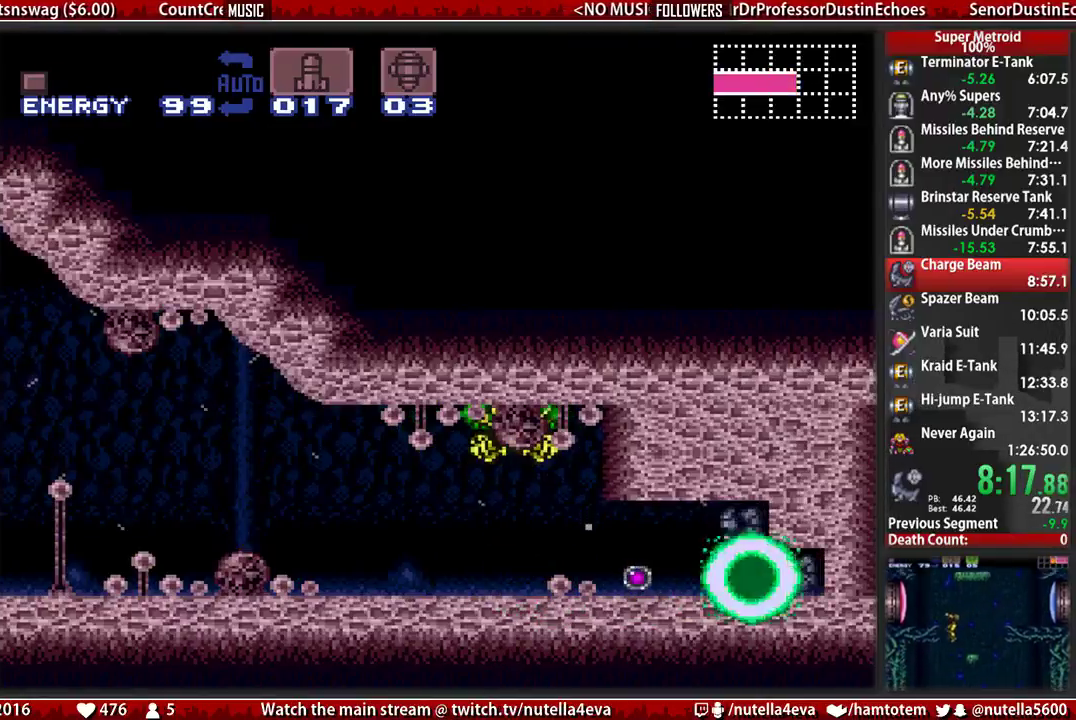
{"buttons": ["B", "X", "DPAD_RIGHT"], "events": [[150, "DPAD_LEFT", "down"], [150, "DPAD_RIGHT", "up"], [150, "X", "down"], [300, "DPAD_LEFT", "up"], [300, "X", "up"], [383, "DPAD_RIGHT", "down"], [383, "X", "down"]]}
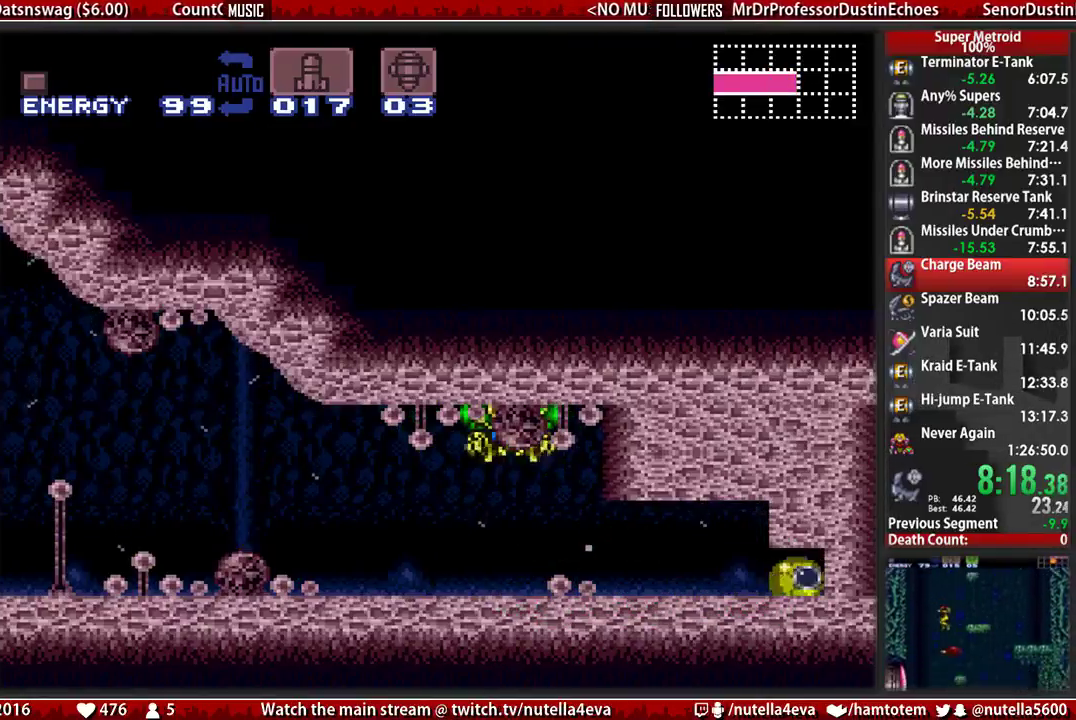
{"buttons": ["B", "DPAD_RIGHT"], "events": [[50, "X", "up"]]}
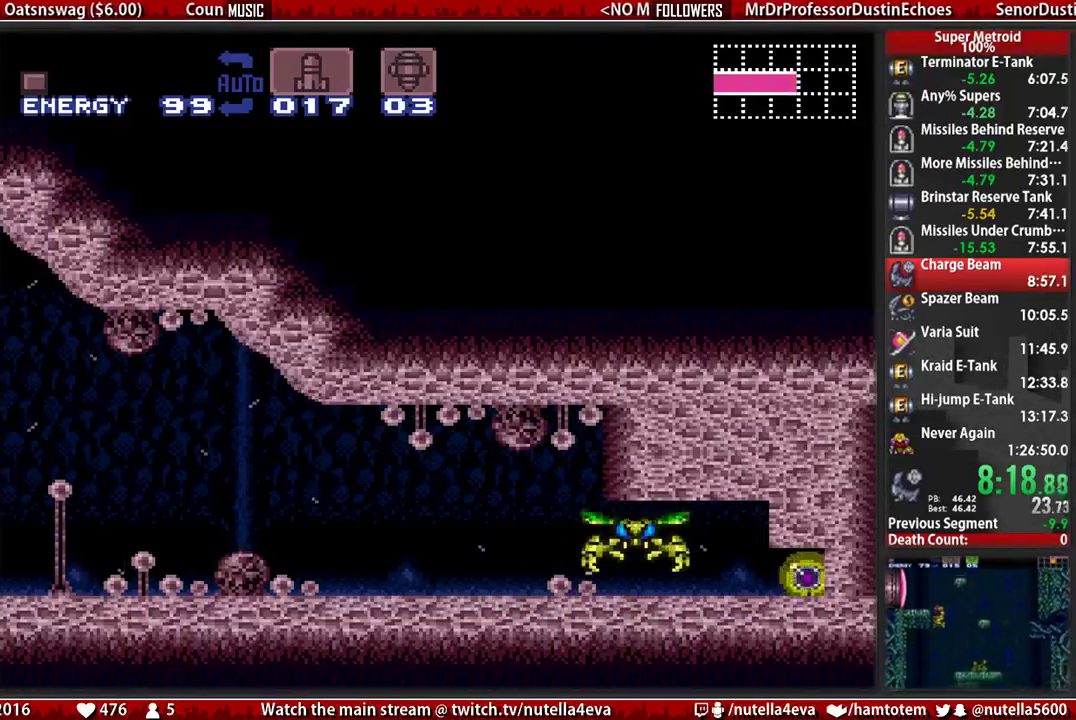
{"buttons": ["B", "DPAD_RIGHT"], "events": []}
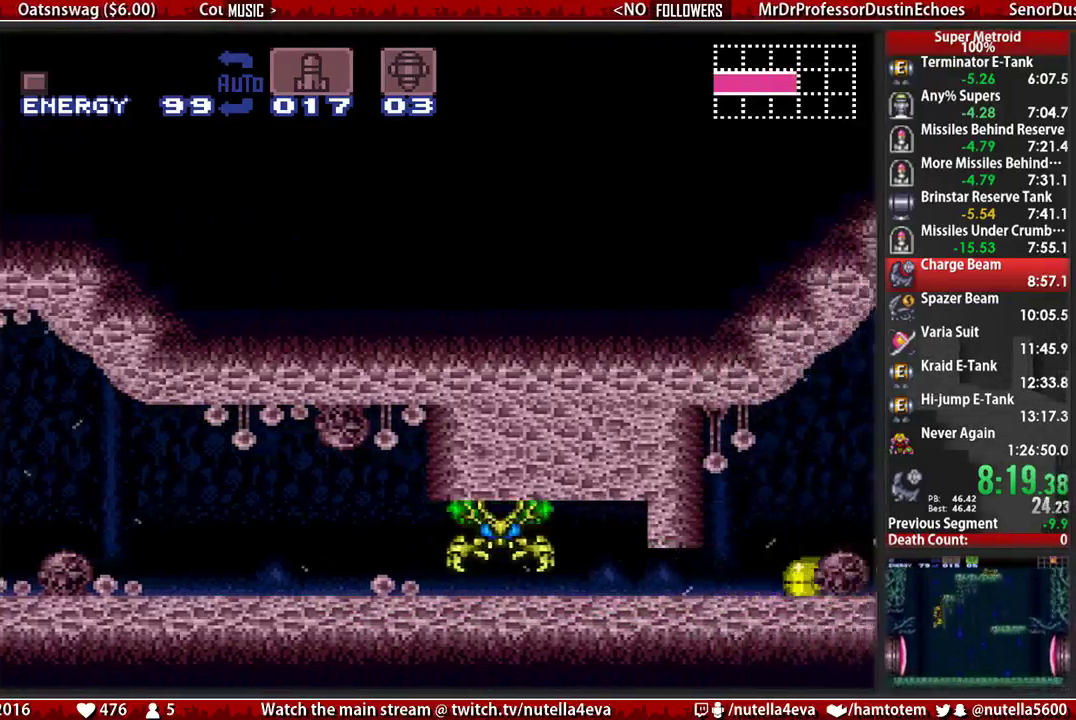
{"buttons": ["B", "L1", "DPAD_RIGHT"], "events": [[67, "DPAD_RIGHT", "up"], [67, "DPAD_UP", "down"], [133, "DPAD_RIGHT", "down"], [133, "DPAD_UP", "up"], [217, "R1", "down"], [300, "L1", "down"], [300, "R1", "up"], [367, "L1", "up"], [367, "R1", "down"], [450, "L1", "down"], [450, "R1", "up"]]}
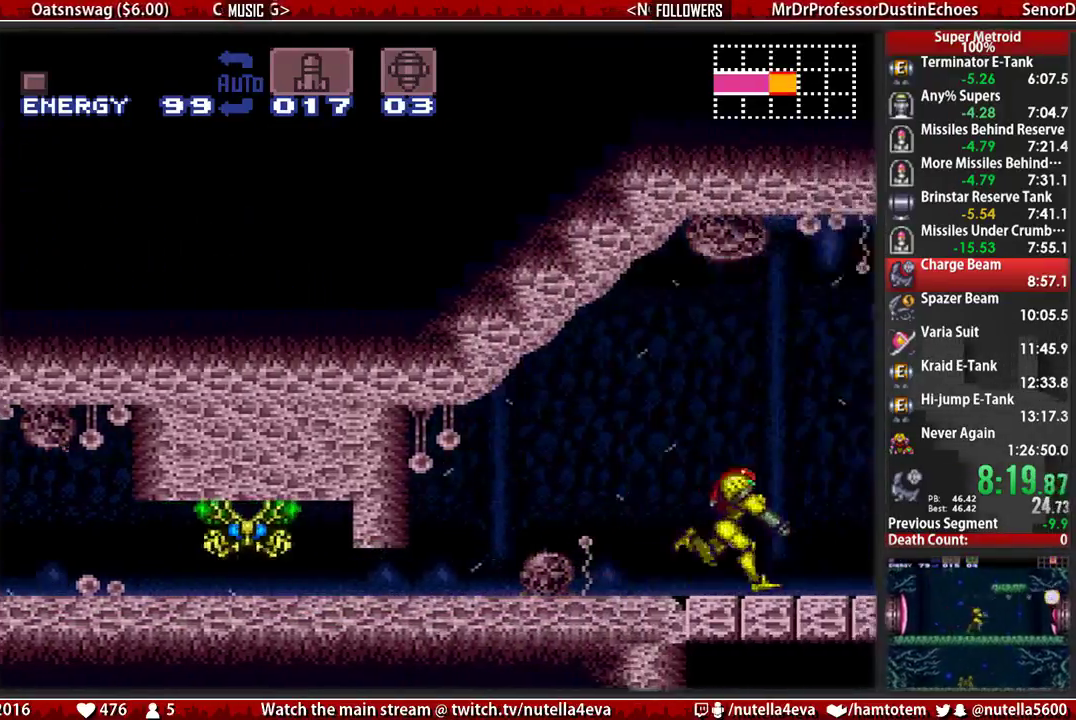
{"buttons": ["B", "L1", "R1", "DPAD_RIGHT"], "events": [[33, "L1", "up"], [33, "R1", "down"], [100, "L1", "down"], [100, "R1", "up"], [183, "R1", "down"], [267, "R1", "up"], [333, "R1", "down"], [417, "L1", "up"], [417, "R1", "up"], [500, "L1", "down"], [500, "R1", "down"]]}
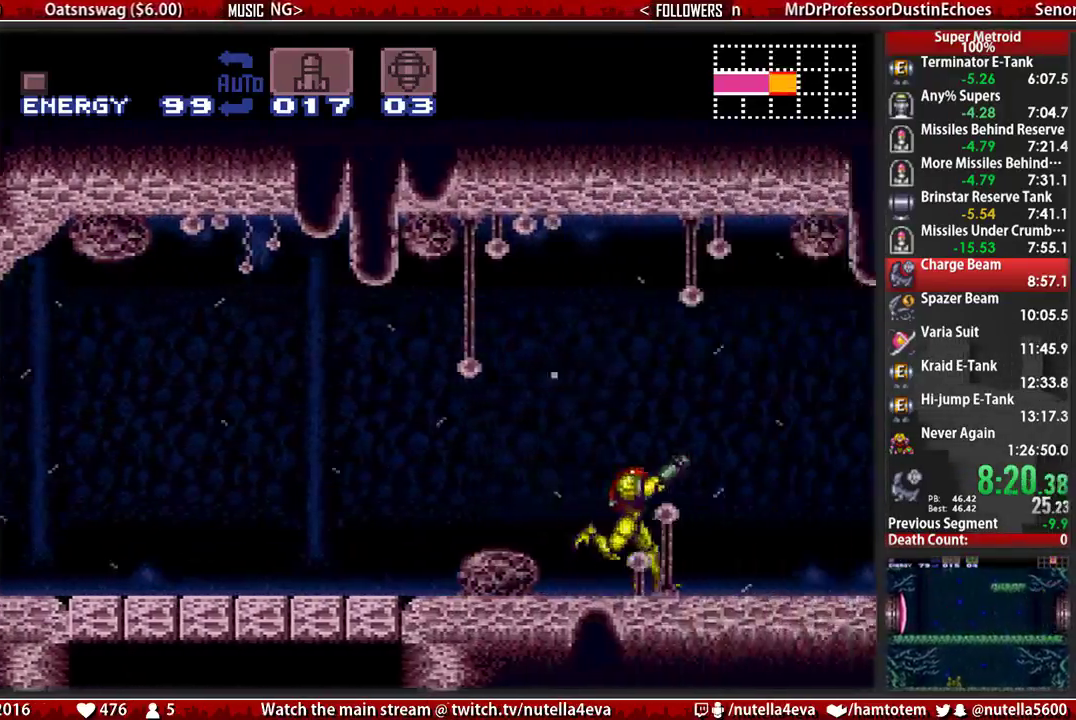
{"buttons": ["B", "L1", "R1", "DPAD_RIGHT"], "events": [[67, "L1", "up"], [67, "R1", "up"], [150, "L1", "down"], [150, "R1", "down"], [233, "L1", "up"], [233, "R1", "up"], [317, "L1", "down"], [317, "R1", "down"], [383, "L1", "up"], [383, "R1", "up"], [467, "L1", "down"], [467, "R1", "down"]]}
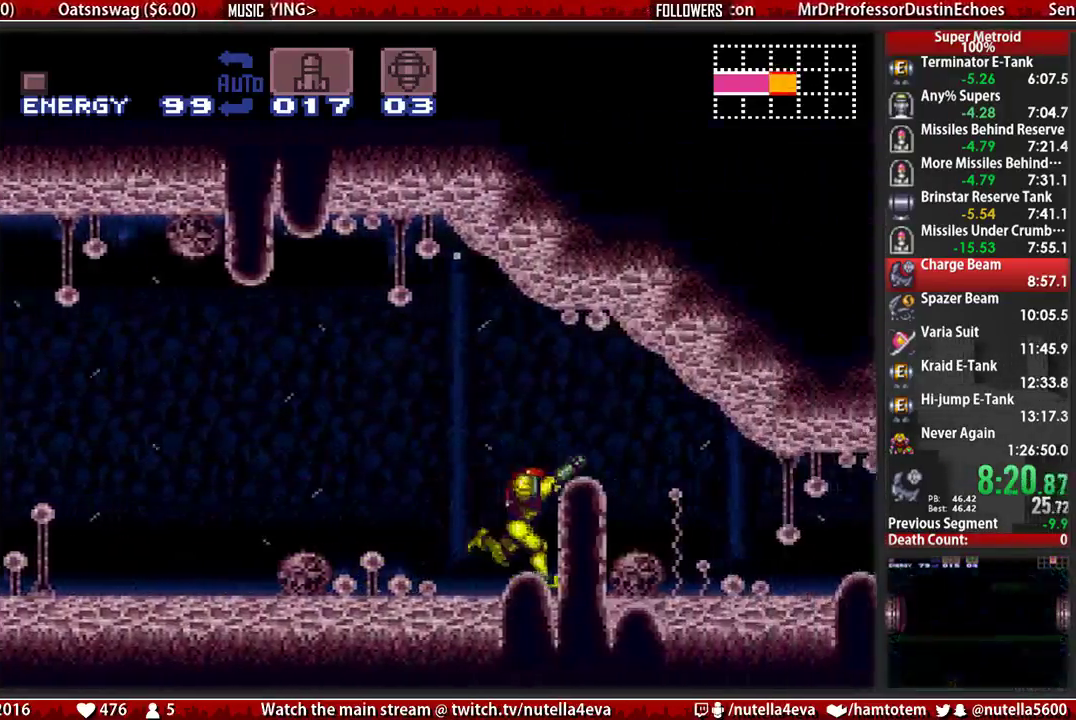
{"buttons": ["B", "L1", "R1", "DPAD_RIGHT"], "events": [[50, "R1", "up"], [117, "R1", "down"], [200, "R1", "up"], [283, "L1", "up"], [283, "R1", "down"], [350, "L1", "down"]]}
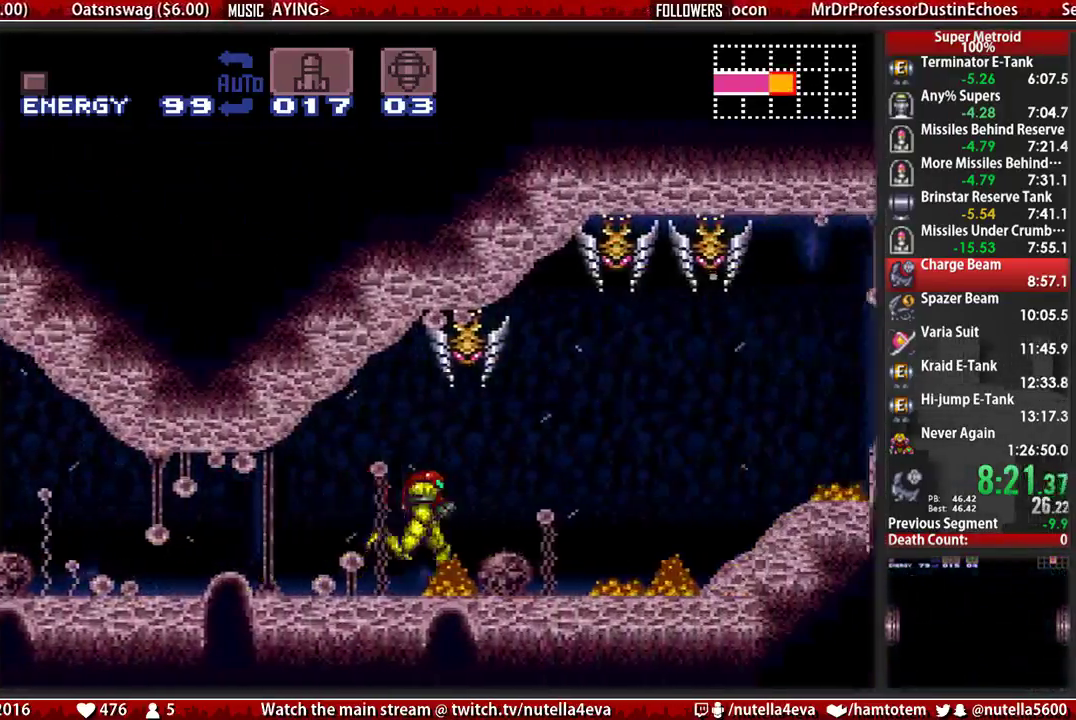
{"buttons": ["DPAD_DOWN"], "events": [[17, "L1", "up"], [17, "R1", "up"], [167, "A", "down"], [250, "B", "up"], [317, "X", "down"], [400, "A", "up"], [400, "DPAD_DOWN", "down"], [400, "X", "up"], [483, "DPAD_RIGHT", "up"]]}
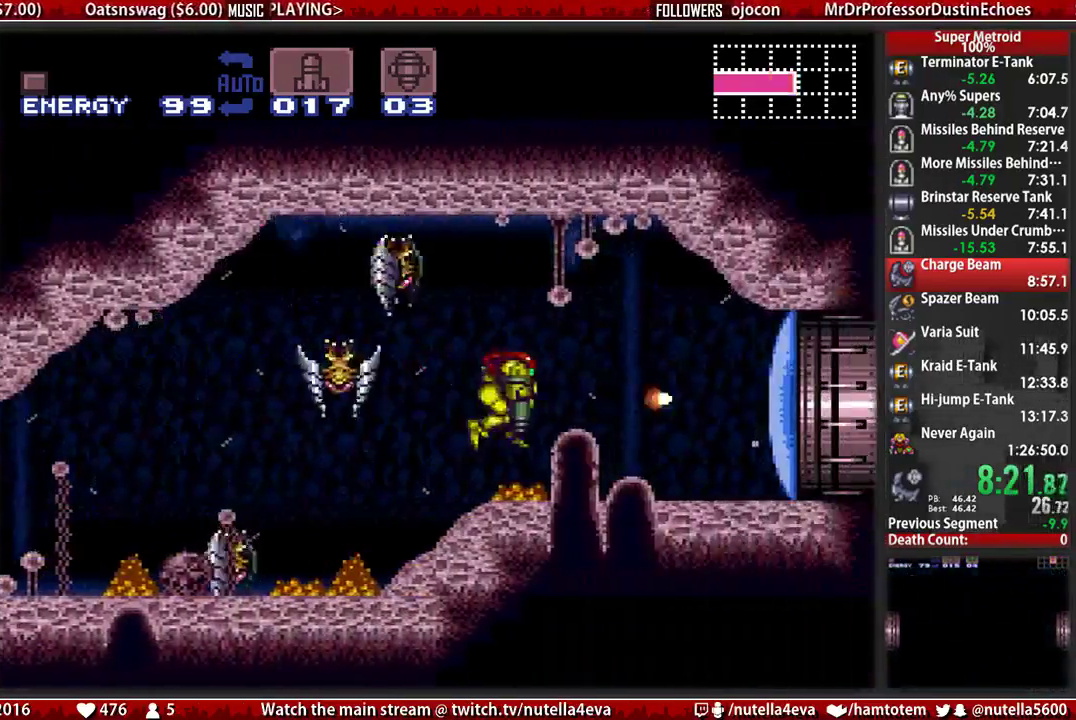
{"buttons": ["B", "DPAD_RIGHT"], "events": [[50, "A", "down"], [50, "DPAD_DOWN", "up"], [133, "DPAD_DOWN", "down"], [217, "A", "up"], [217, "B", "down"], [217, "DPAD_RIGHT", "down"], [283, "DPAD_DOWN", "up"]]}
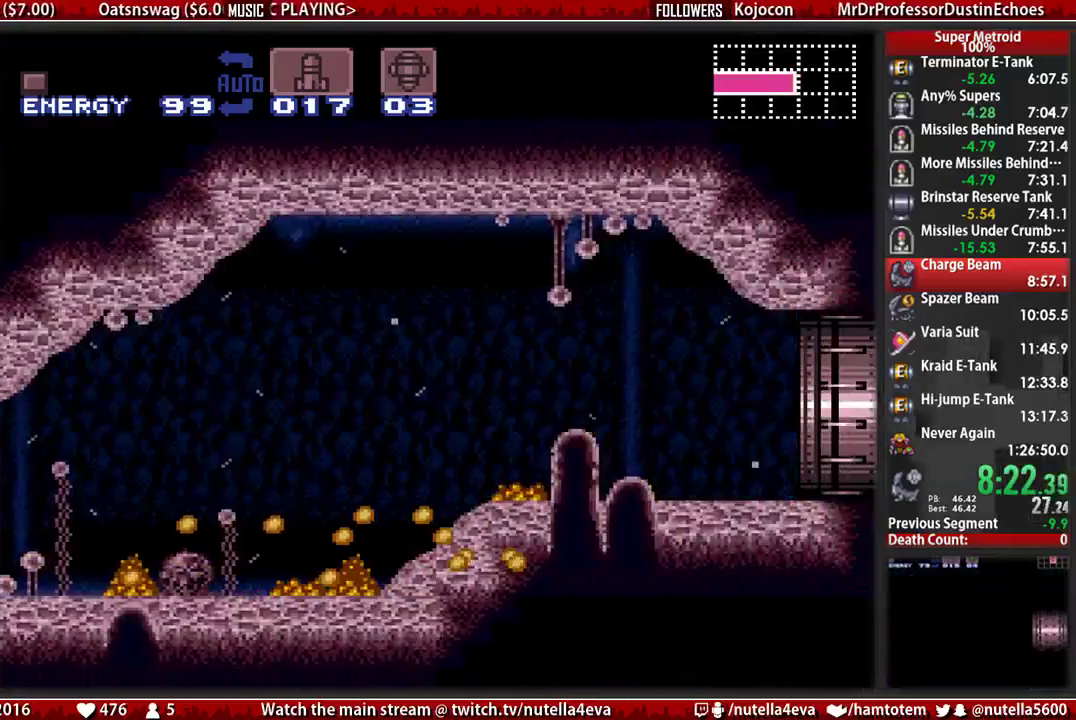
{"buttons": ["DPAD_RIGHT"], "events": [[333, "B", "up"], [333, "DPAD_RIGHT", "up"], [500, "DPAD_RIGHT", "down"]]}
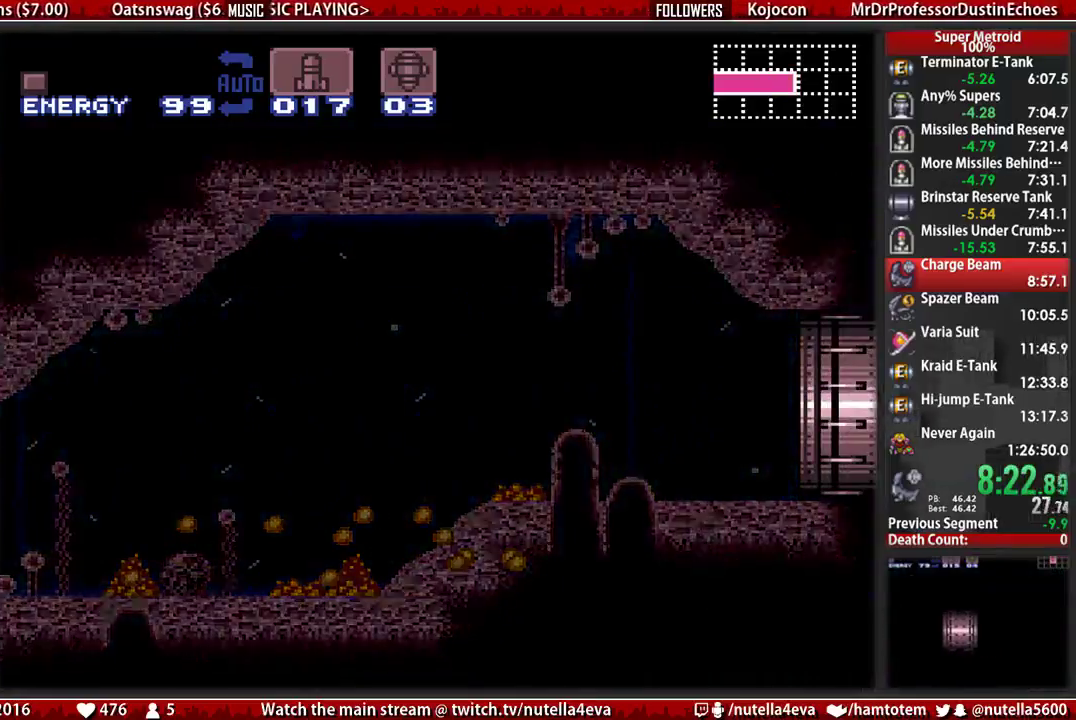
{"buttons": ["DPAD_RIGHT"], "events": [[67, "B", "down"], [300, "DPAD_RIGHT", "up"], [383, "B", "up"], [467, "DPAD_RIGHT", "down"]]}
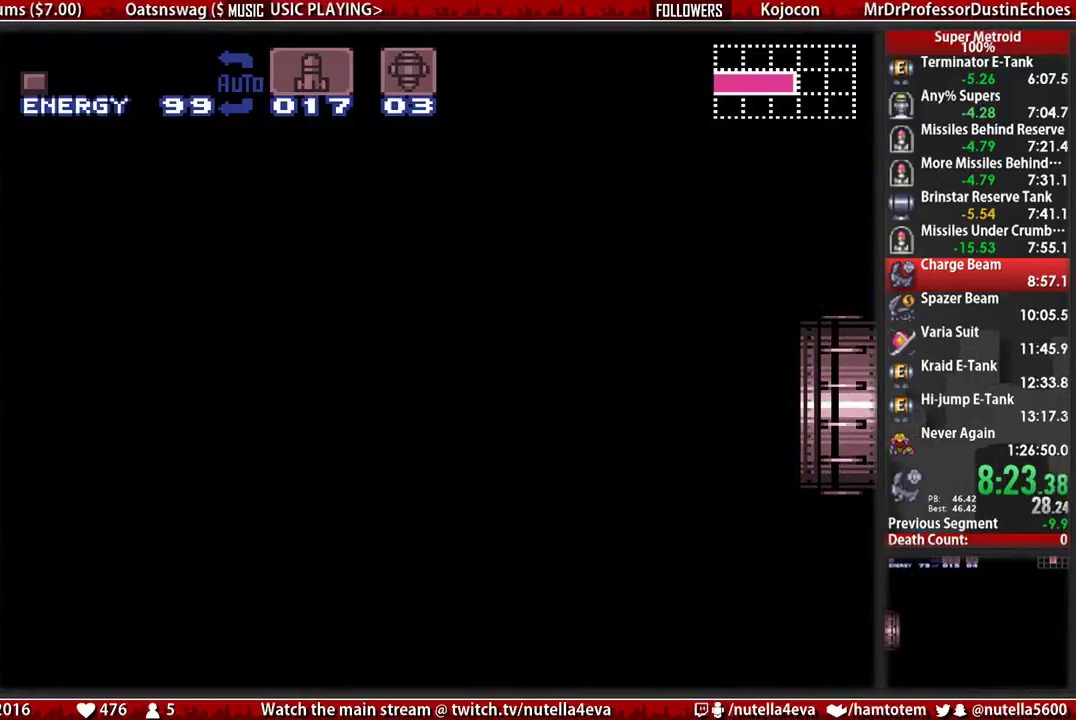
{"buttons": ["B", "DPAD_RIGHT"], "events": [[33, "B", "down"]]}
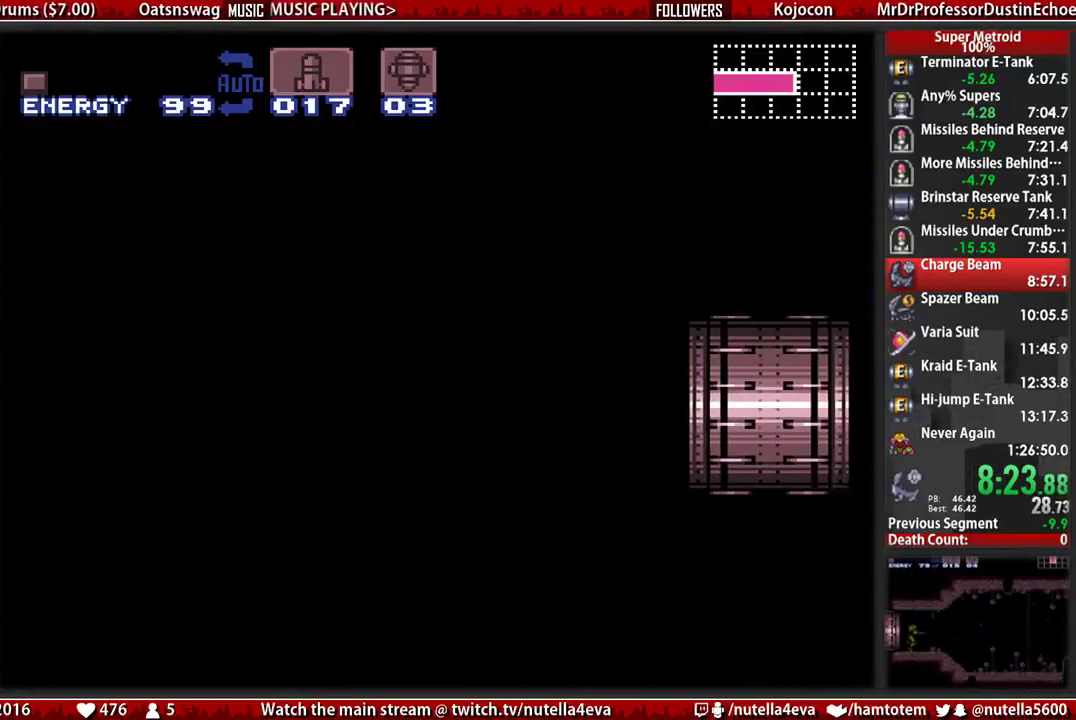
{"buttons": ["B", "DPAD_RIGHT"], "events": []}
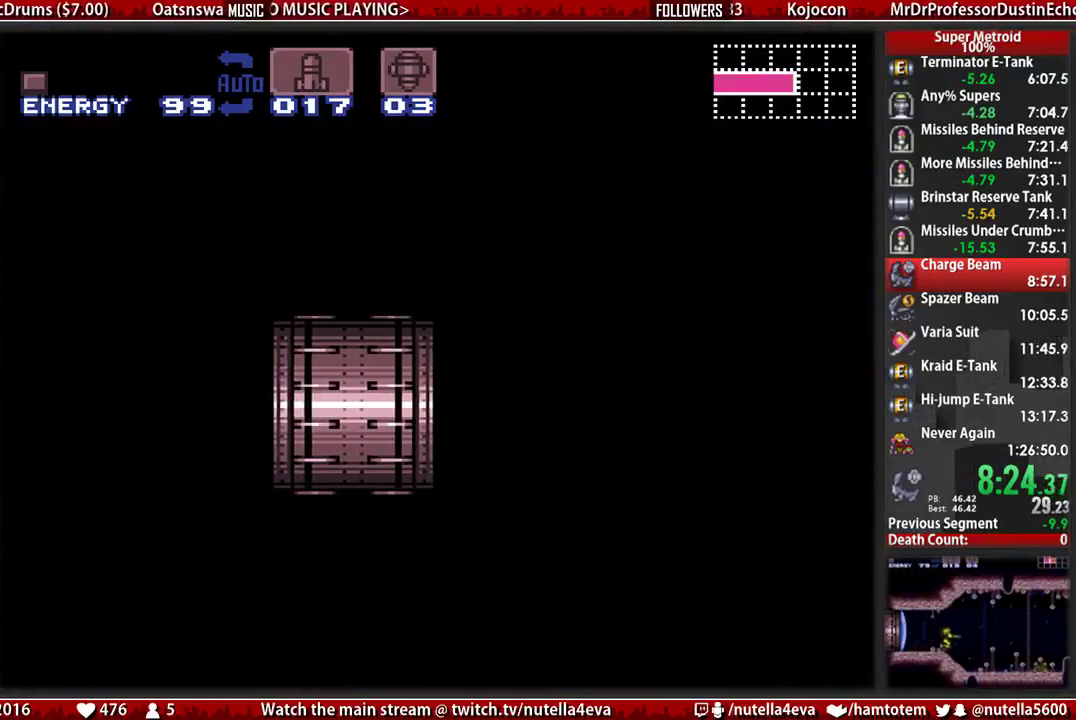
{"buttons": ["B", "DPAD_RIGHT"], "events": []}
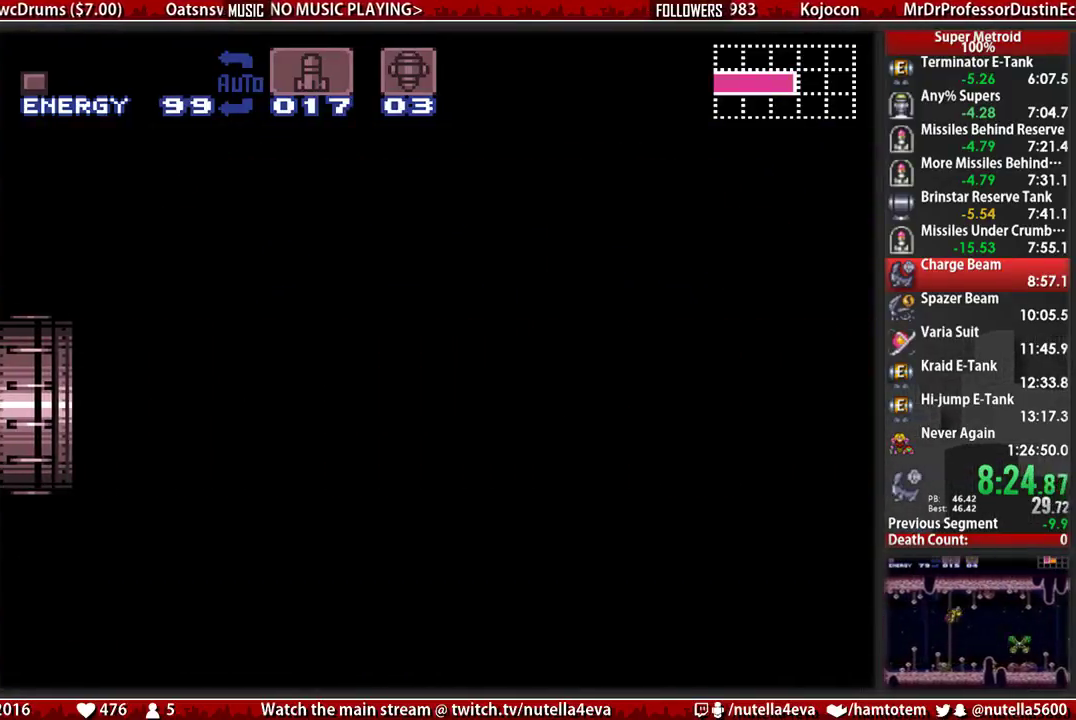
{"buttons": ["B", "DPAD_RIGHT"], "events": []}
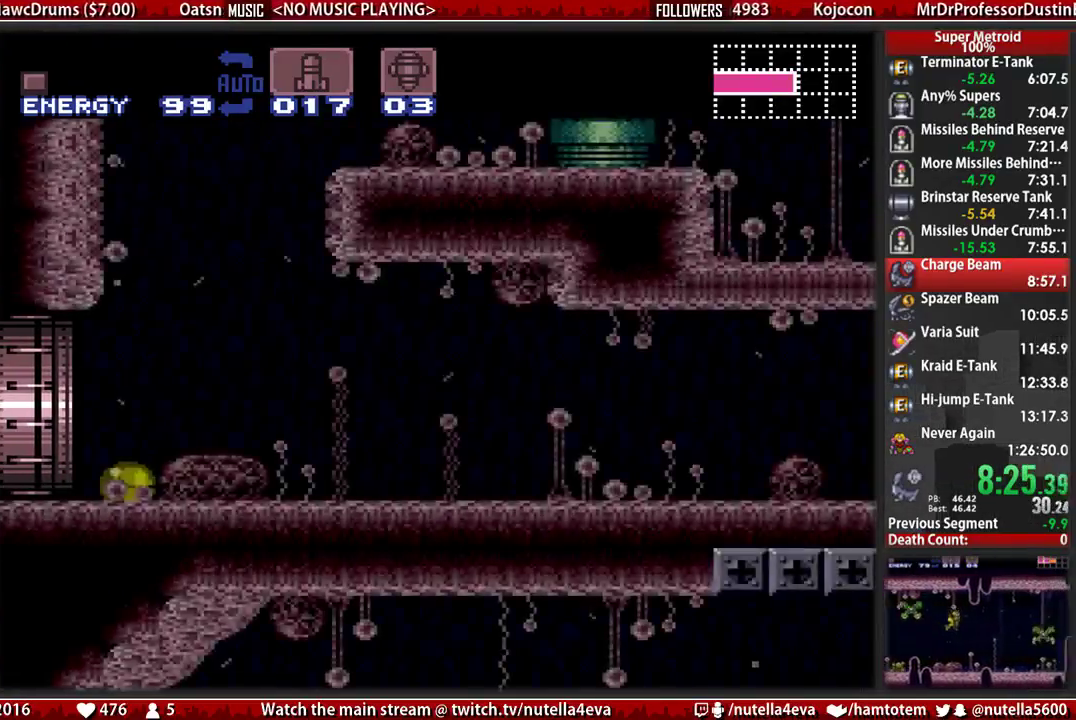
{"buttons": ["B", "DPAD_RIGHT"], "events": [[150, "X", "down"], [300, "X", "up"]]}